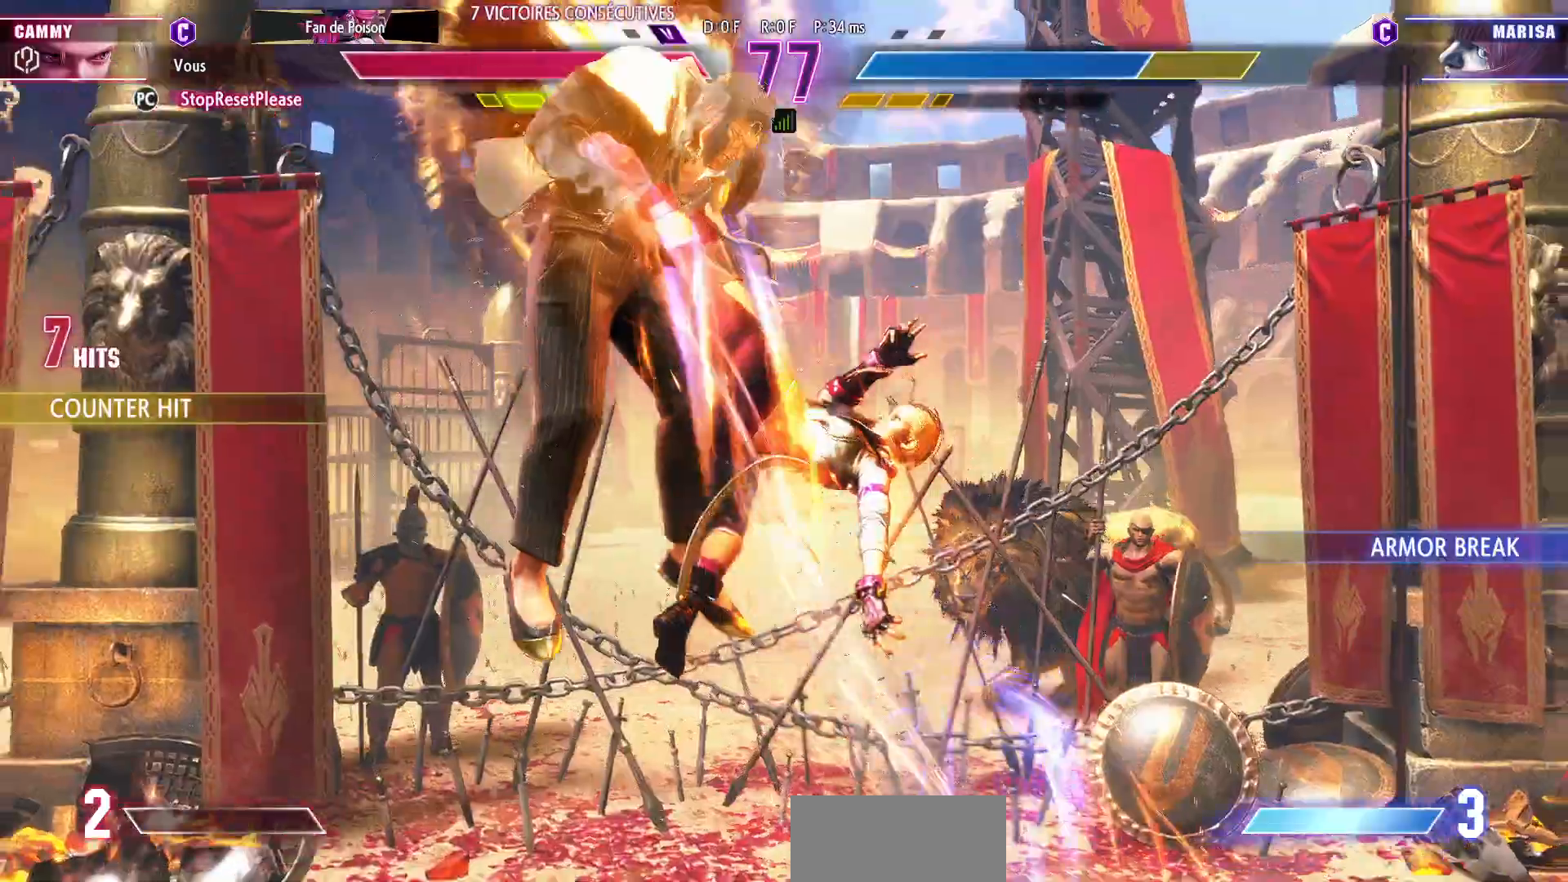
Gameplay with a controller (arcade stick); each line is a JSON object with the inputs held at the frame after it. "events" lists button and stick changes between this image and that frame as [ms after this image, input, new state], when the widget could be followed in between. Not read: L3 R3.
{"buttons": [], "left_stick": "center", "events": []}
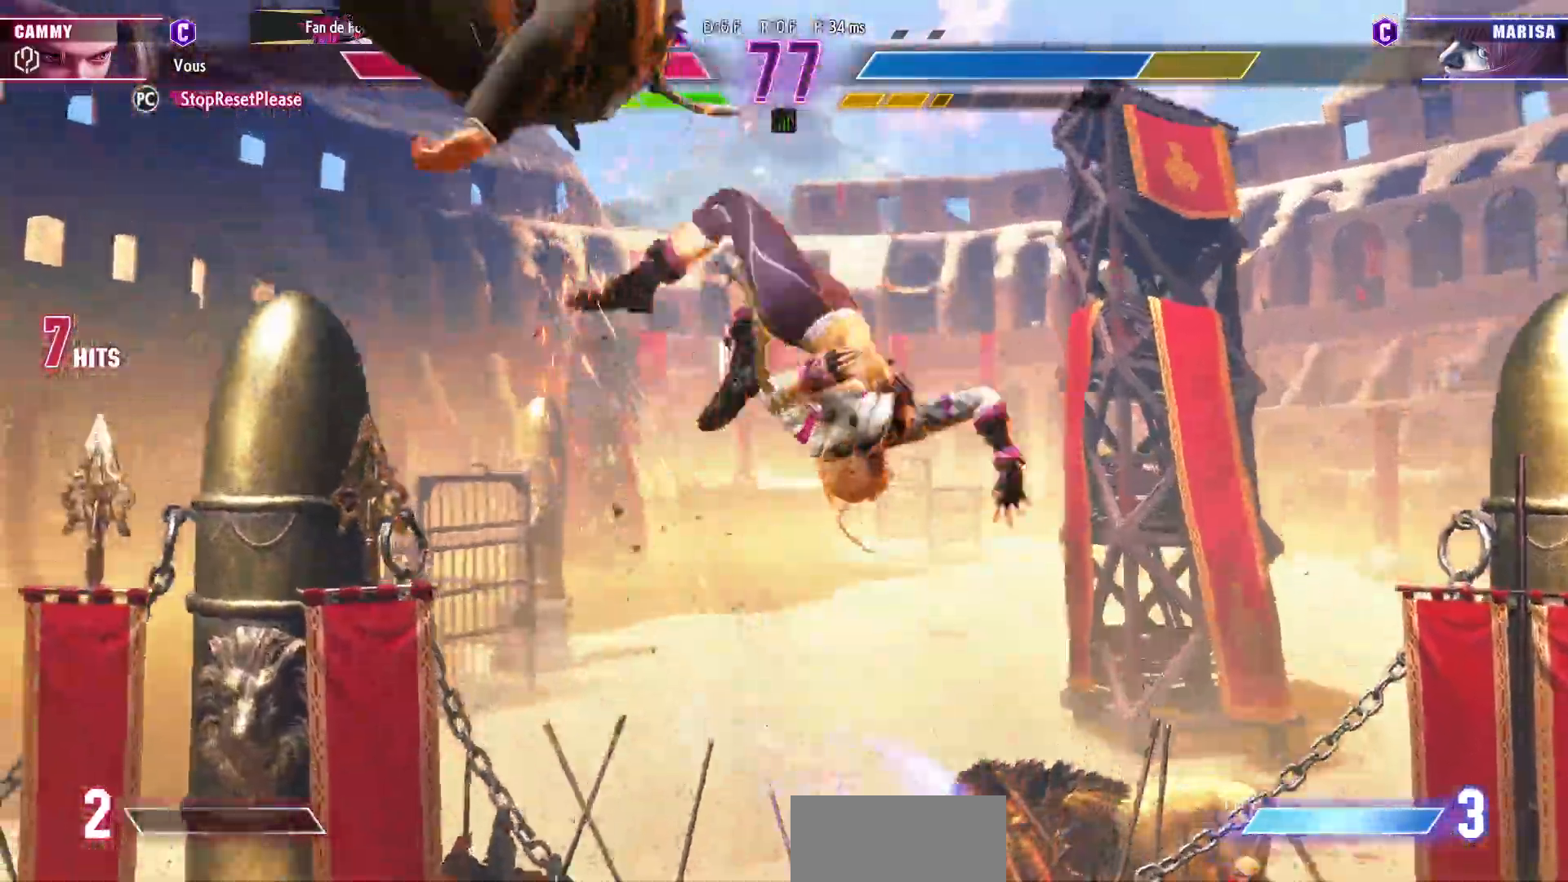
{"buttons": [], "left_stick": "center"}
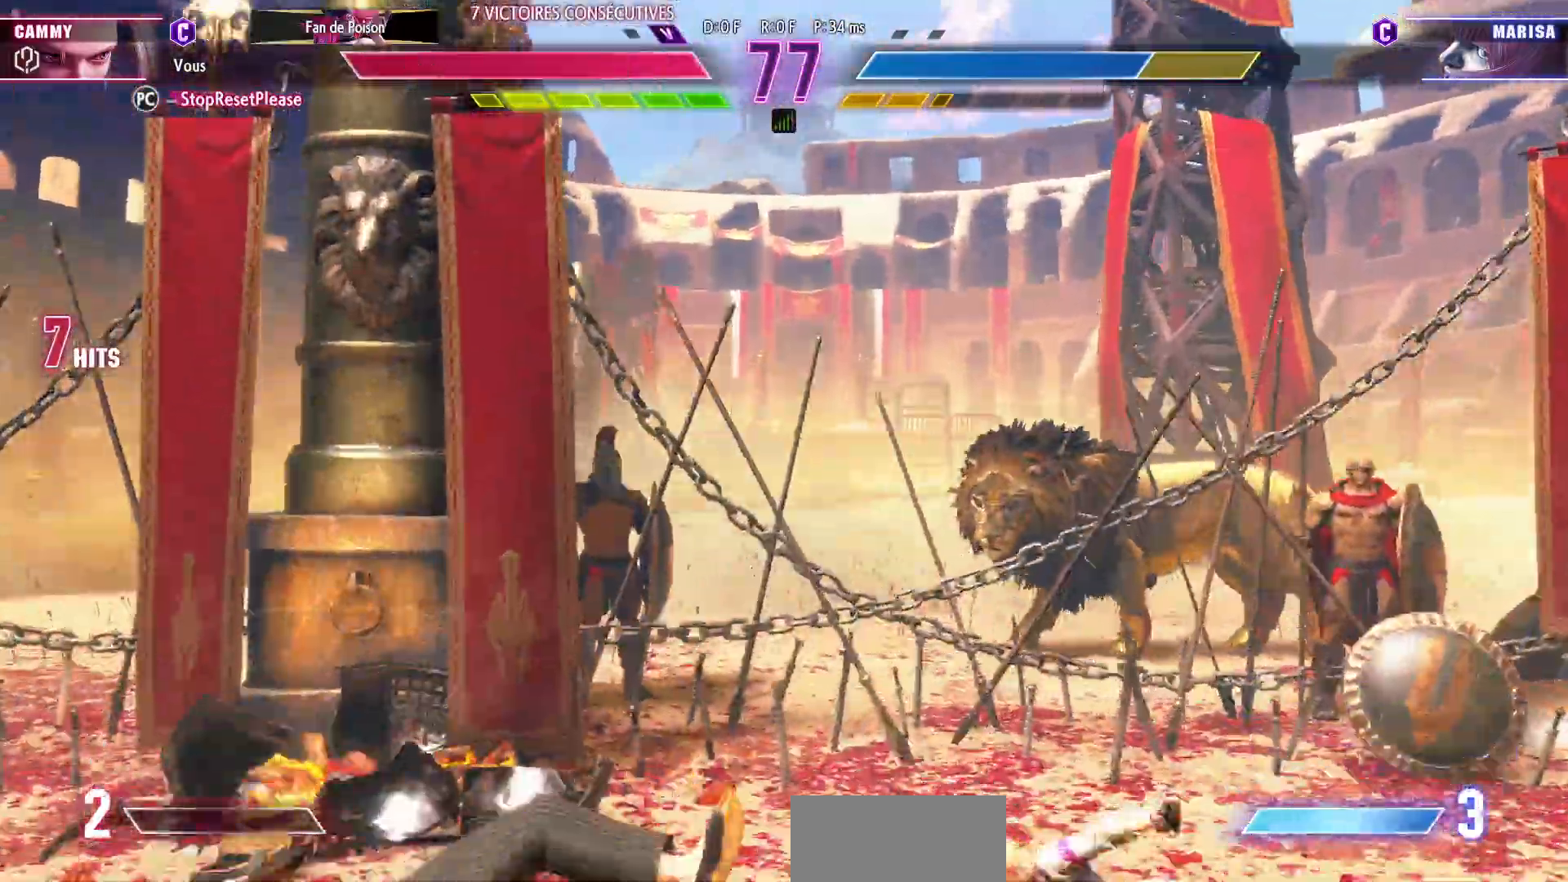
{"buttons": [], "left_stick": "right", "events": [[133, "left_stick", "left"], [217, "left_stick", "center"], [267, "left_stick", "right"], [333, "left_stick", "center"], [417, "left_stick", "right"]]}
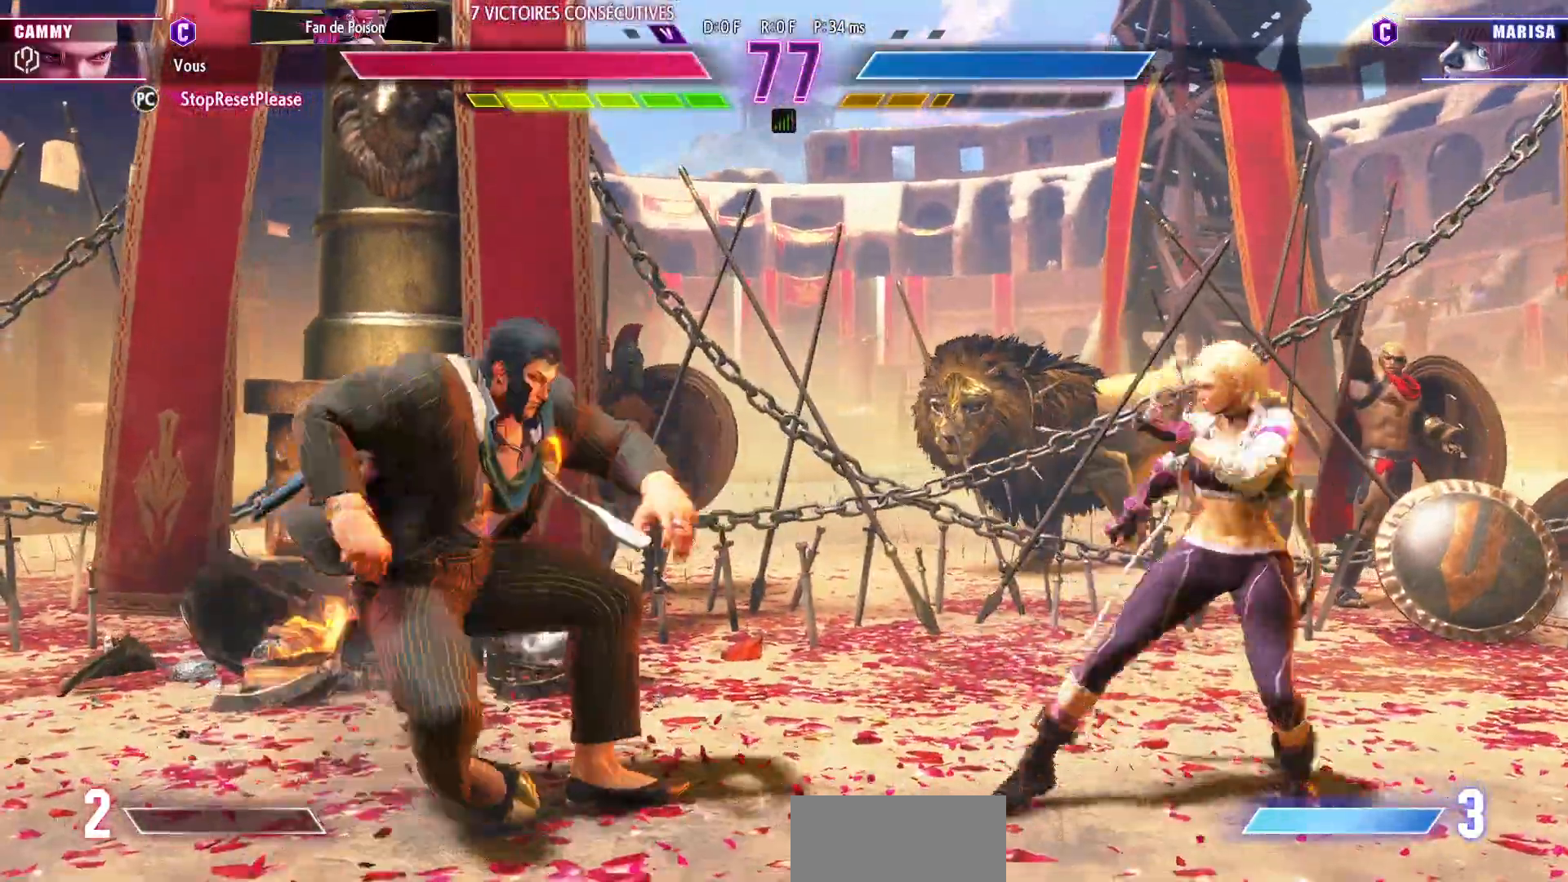
{"buttons": [], "left_stick": "right", "events": [[317, "left_stick", "left"], [500, "left_stick", "right"]]}
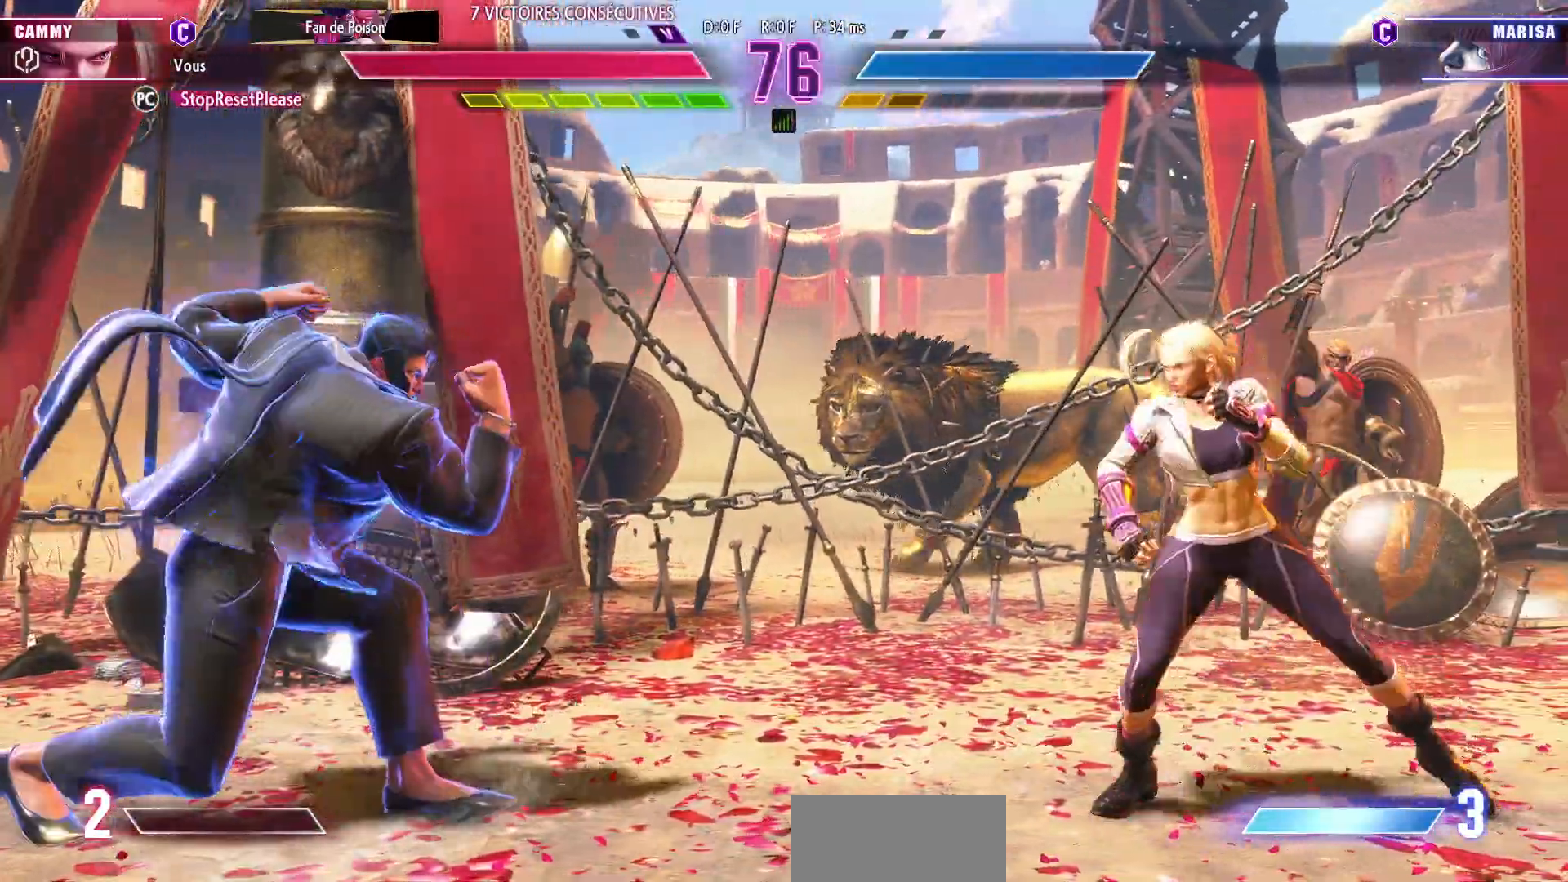
{"buttons": [], "left_stick": "right", "events": []}
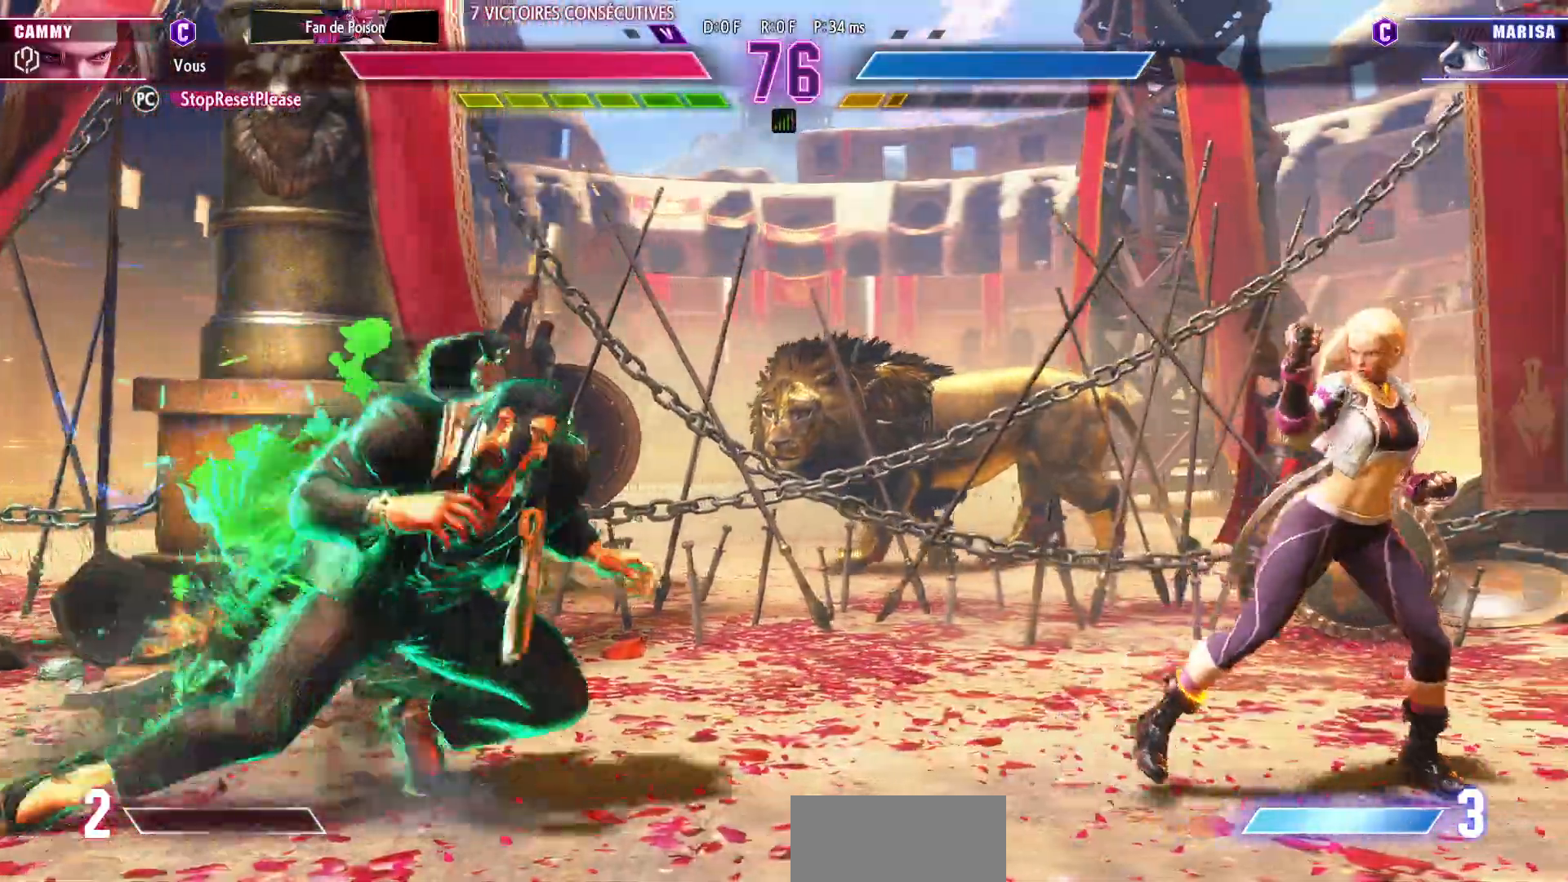
{"buttons": [], "left_stick": "down-right"}
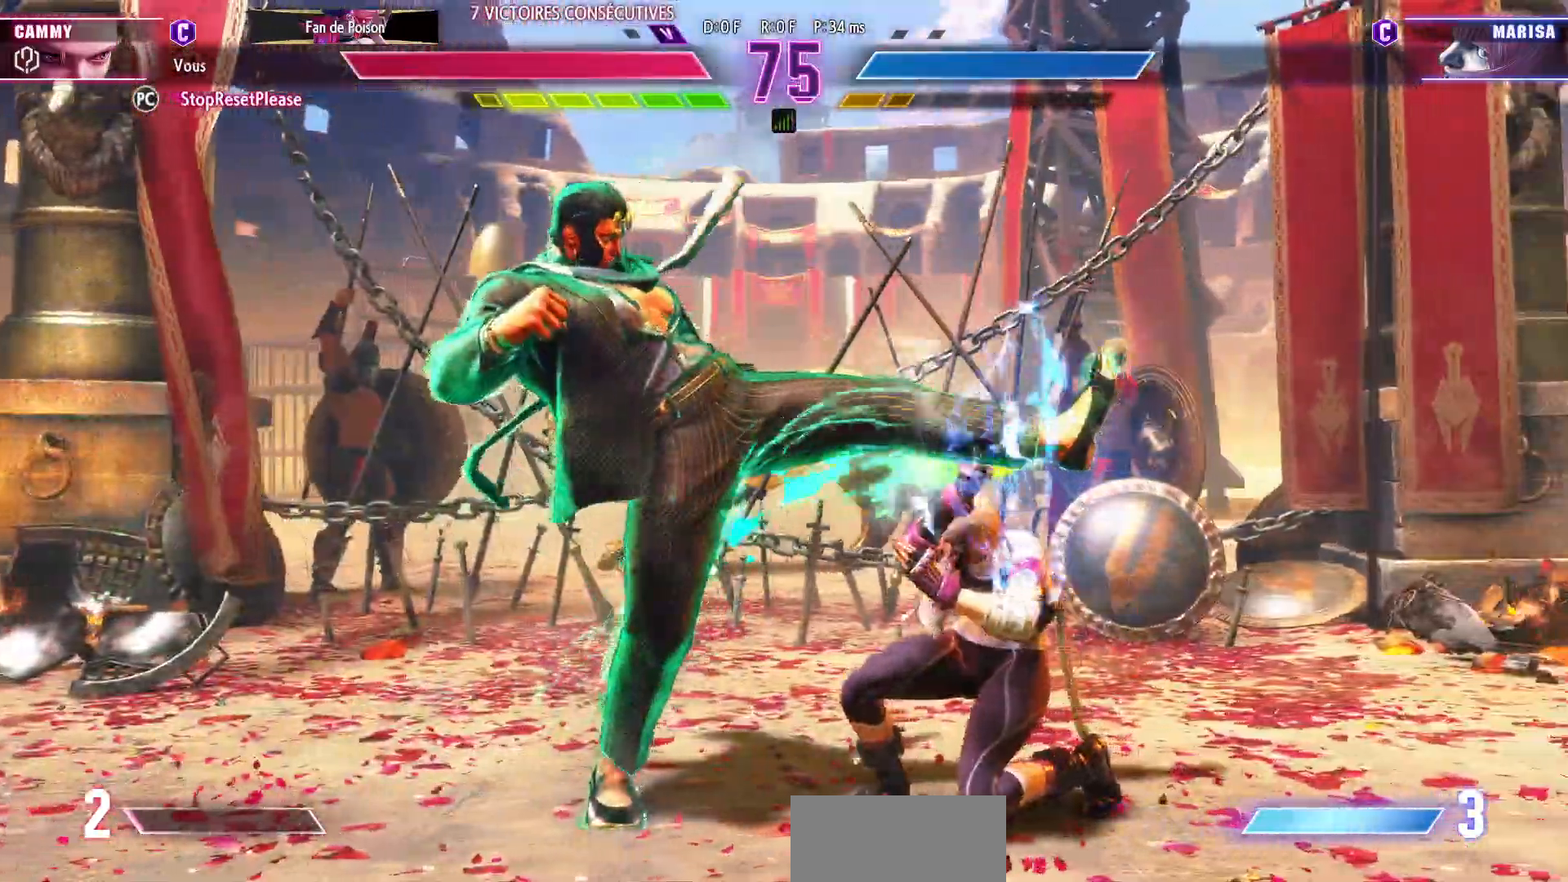
{"buttons": [], "left_stick": "right", "events": [[267, "left_stick", "right"]]}
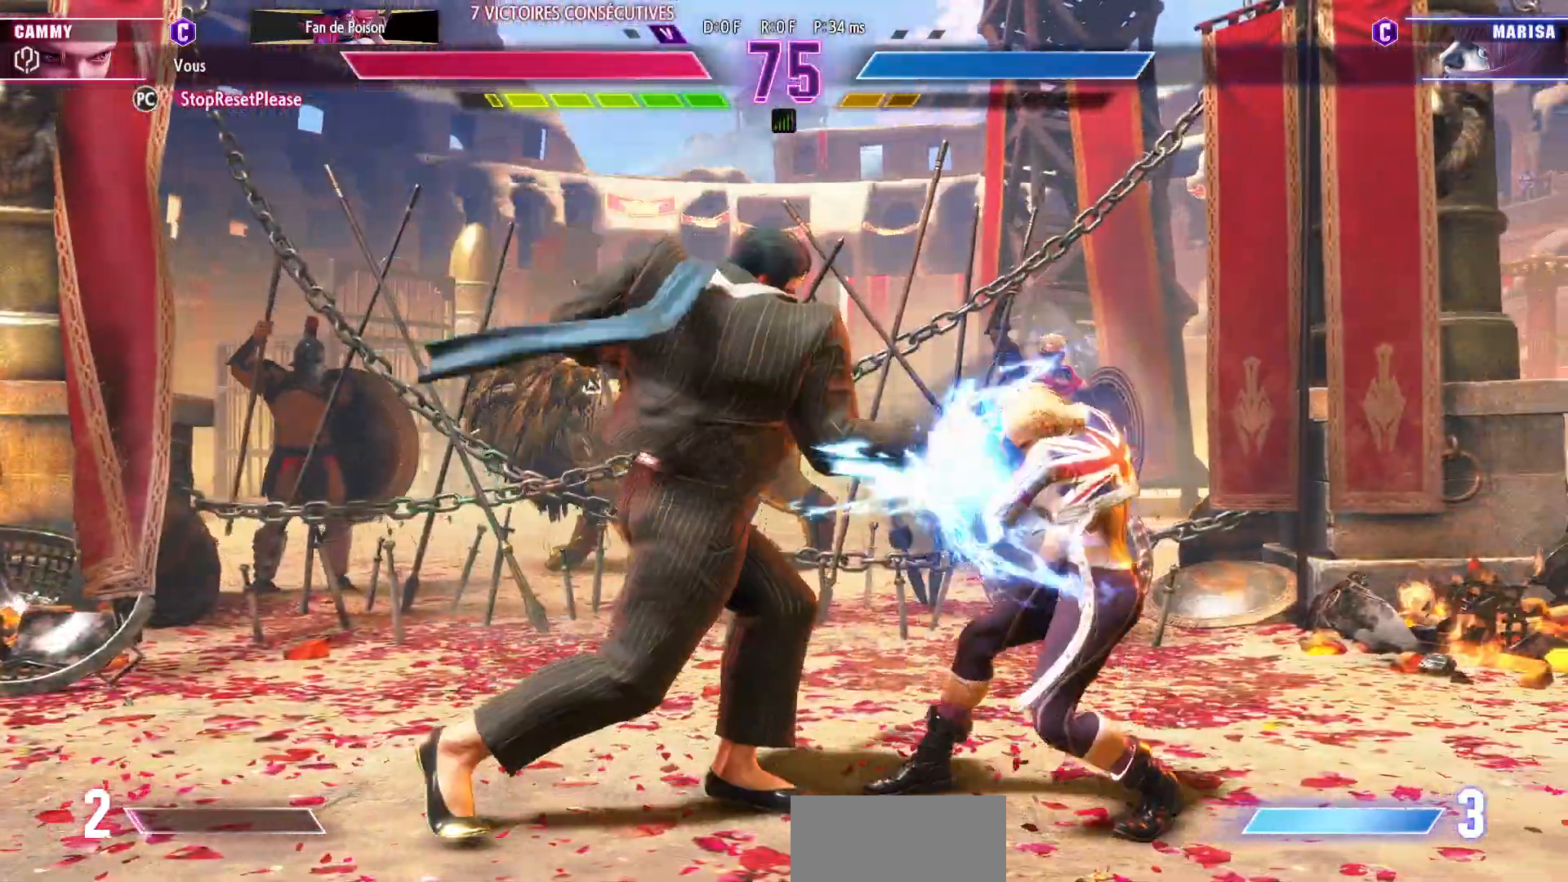
{"buttons": [], "left_stick": "right", "events": []}